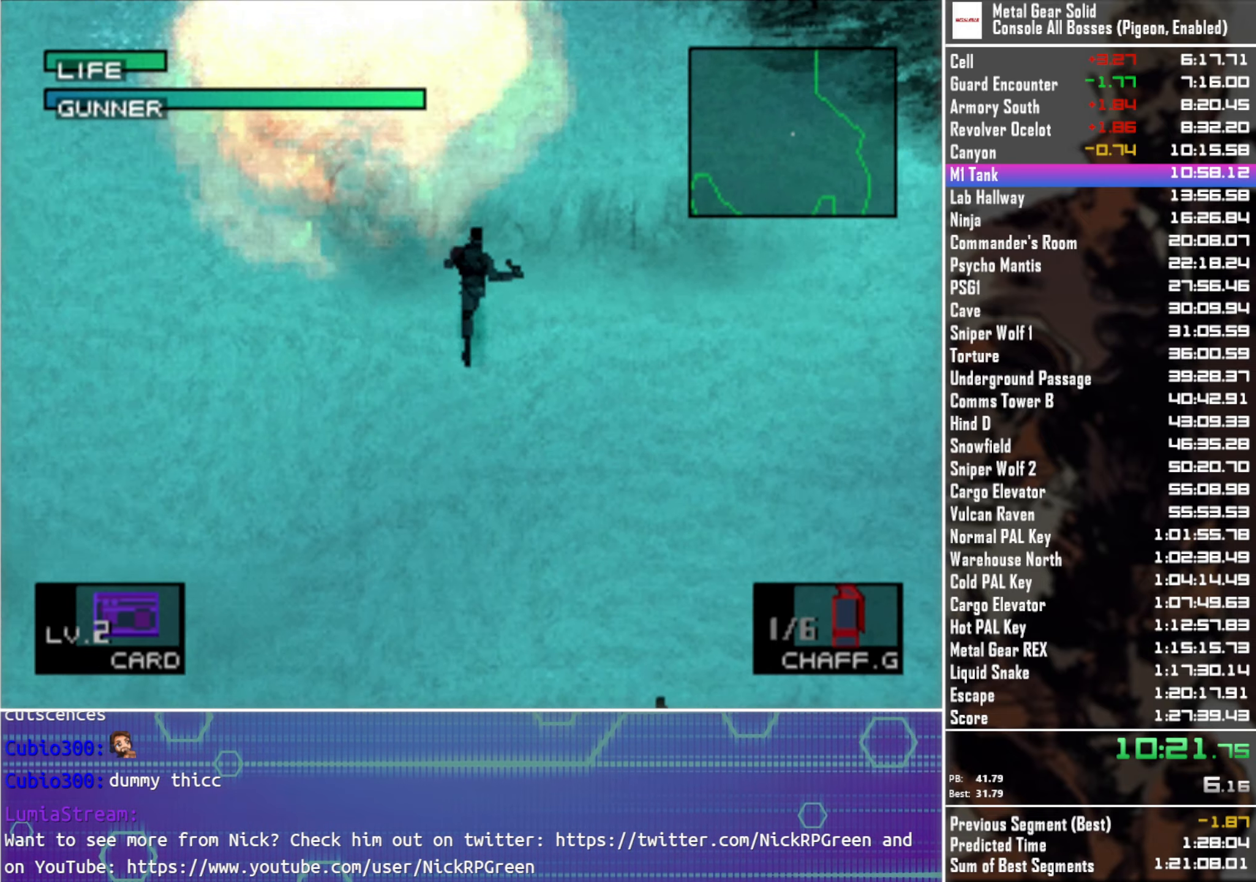
Gameplay with a controller (PlayStation layout); each line is a JSON object with the inputs held at the frame after it. "events" lists button and stick changes between this image and that frame as [ms after this image, input, new state], when the widget could be followed in between.
{"buttons": ["DPAD_UP"], "left_stick": "center", "right_stick": "center", "events": []}
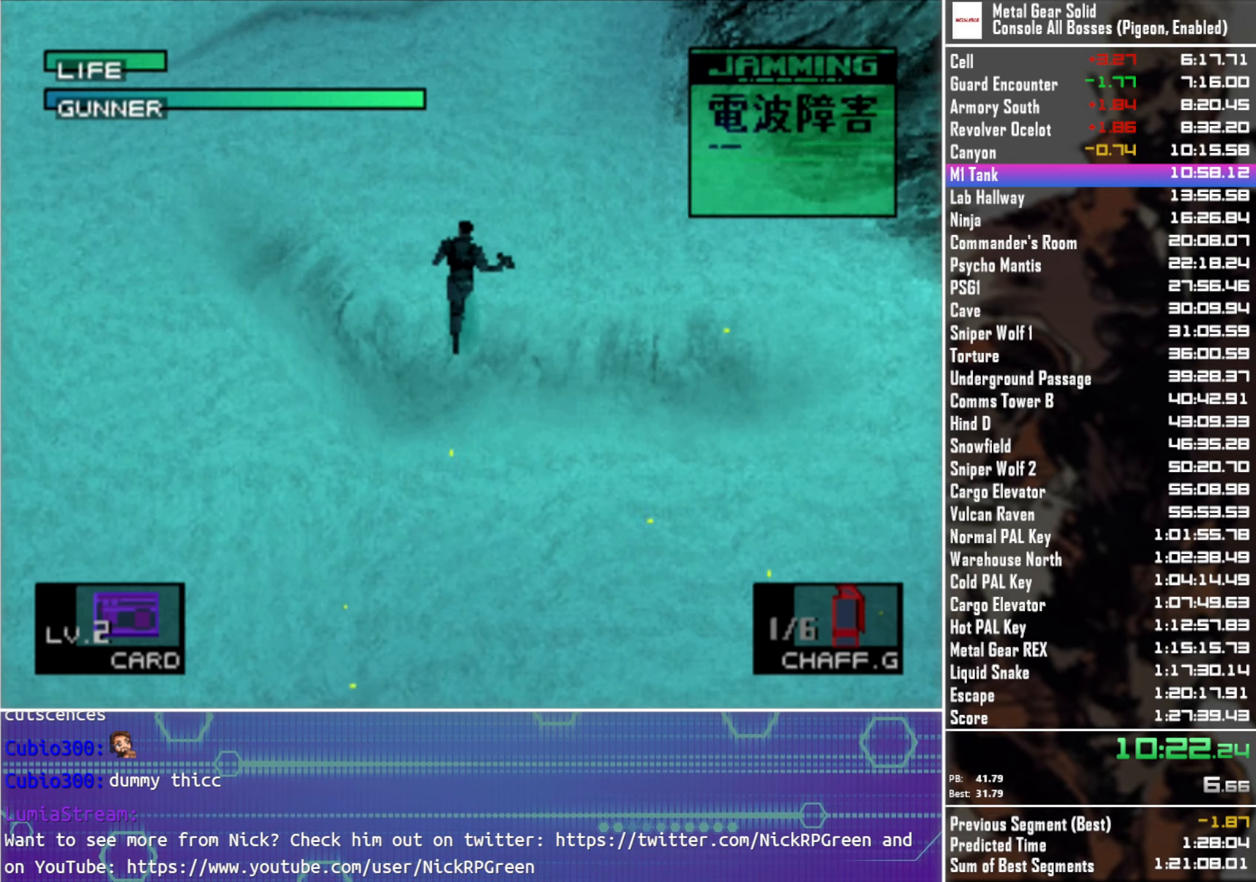
{"buttons": ["R2"], "left_stick": "center", "right_stick": "center", "events": [[417, "R2", "down"], [484, "DPAD_UP", "up"]]}
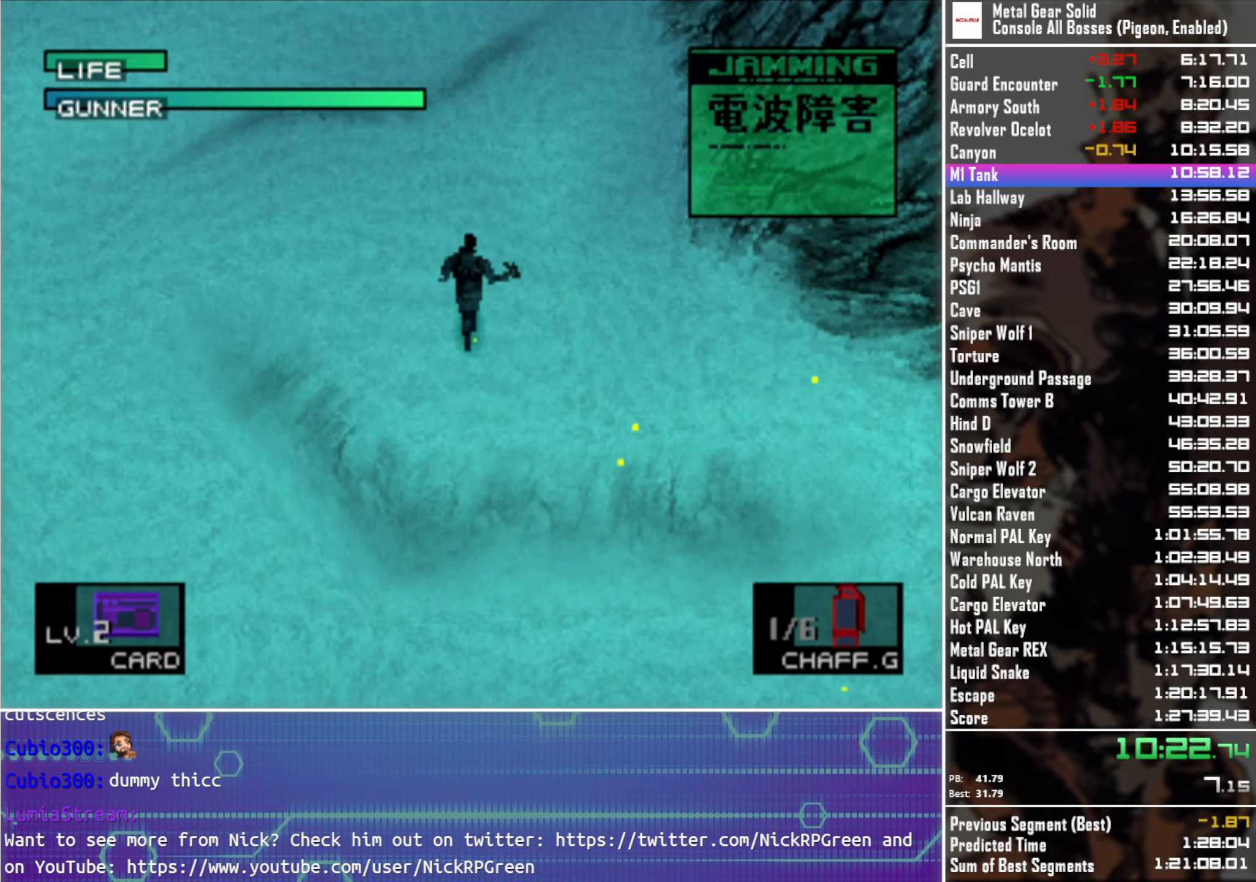
{"buttons": ["R2"], "left_stick": "center", "right_stick": "center", "events": [[284, "DPAD_DOWN", "down"], [384, "DPAD_DOWN", "up"]]}
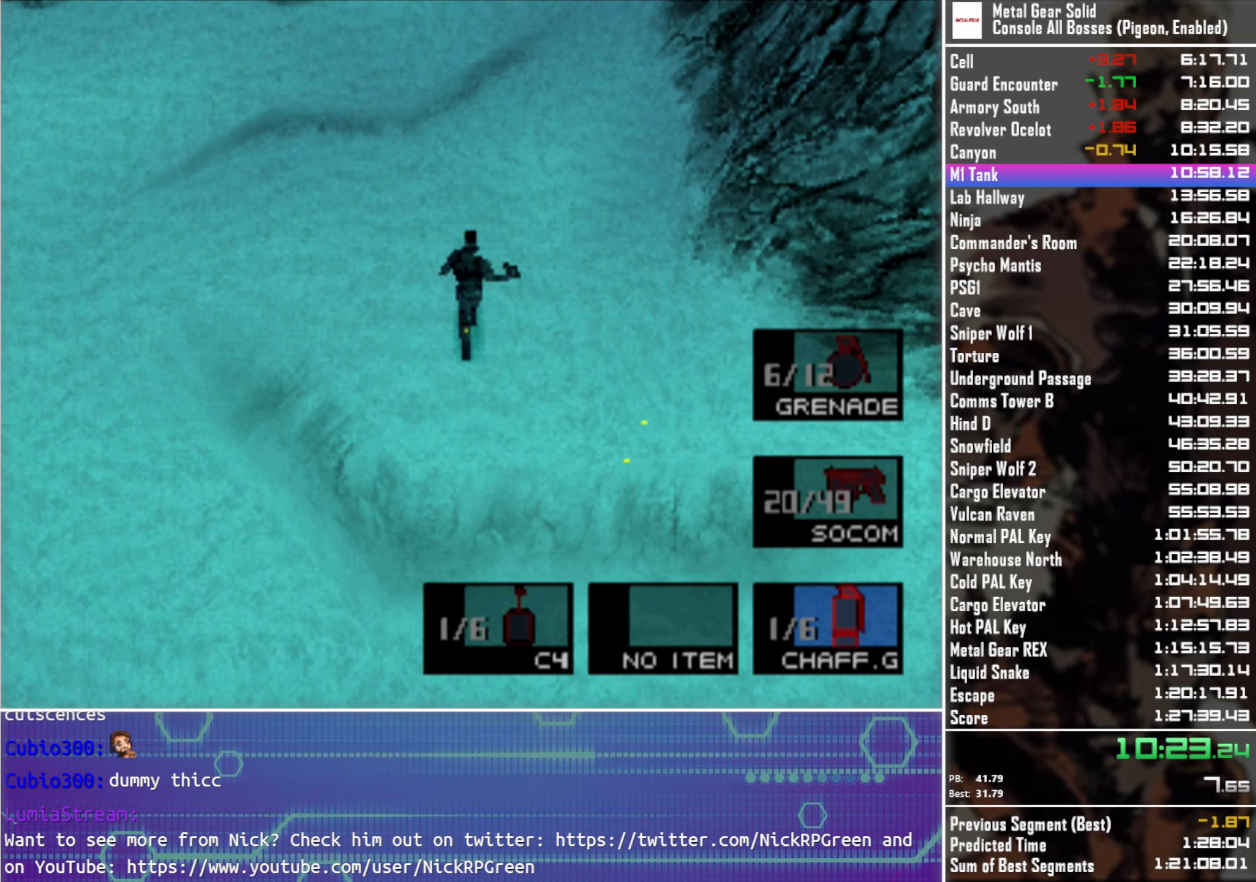
{"buttons": ["DPAD_UP"], "left_stick": "center", "right_stick": "center", "events": [[117, "DPAD_DOWN", "down"], [217, "DPAD_DOWN", "up"], [250, "R2", "up"], [334, "DPAD_UP", "down"]]}
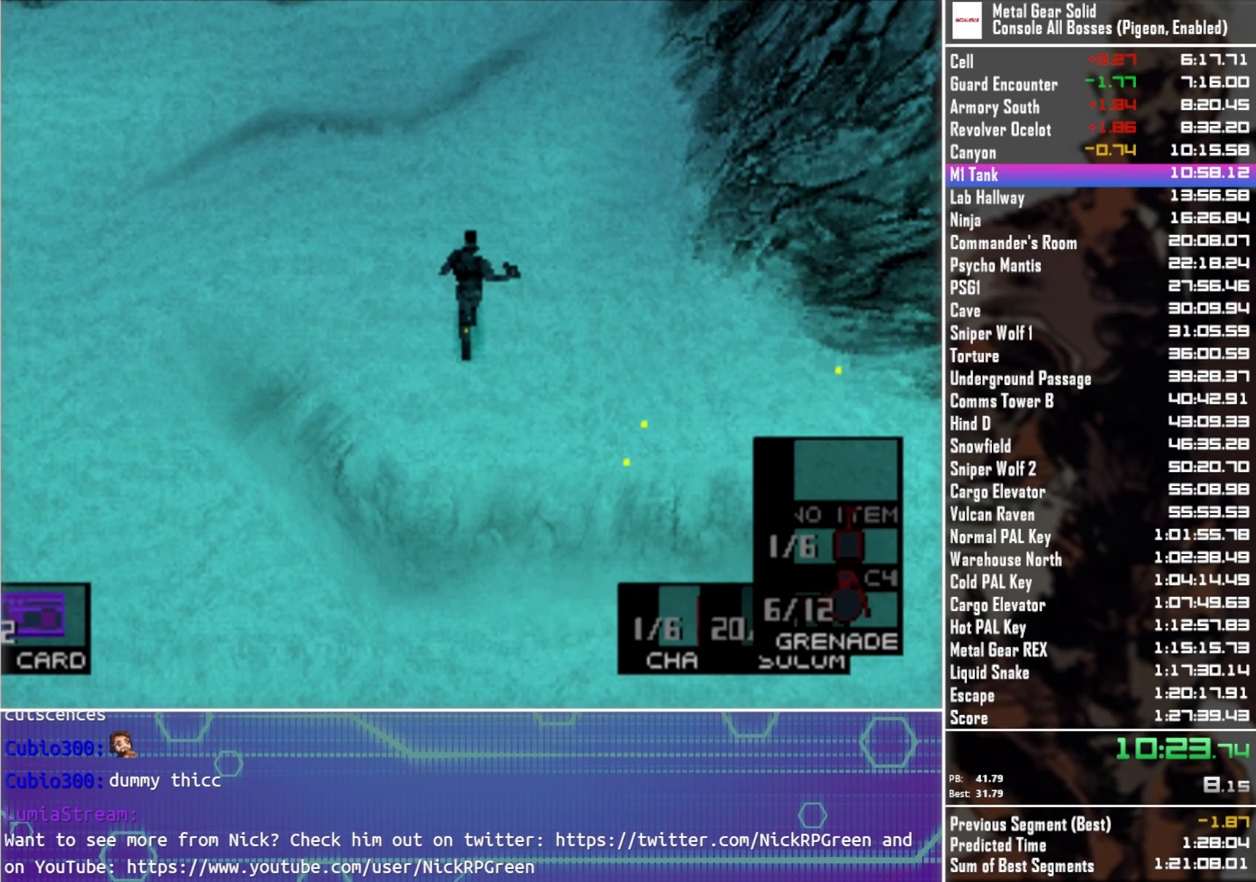
{"buttons": ["DPAD_UP", "DPAD_LEFT"], "left_stick": "center", "right_stick": "center", "events": [[434, "DPAD_LEFT", "down"]]}
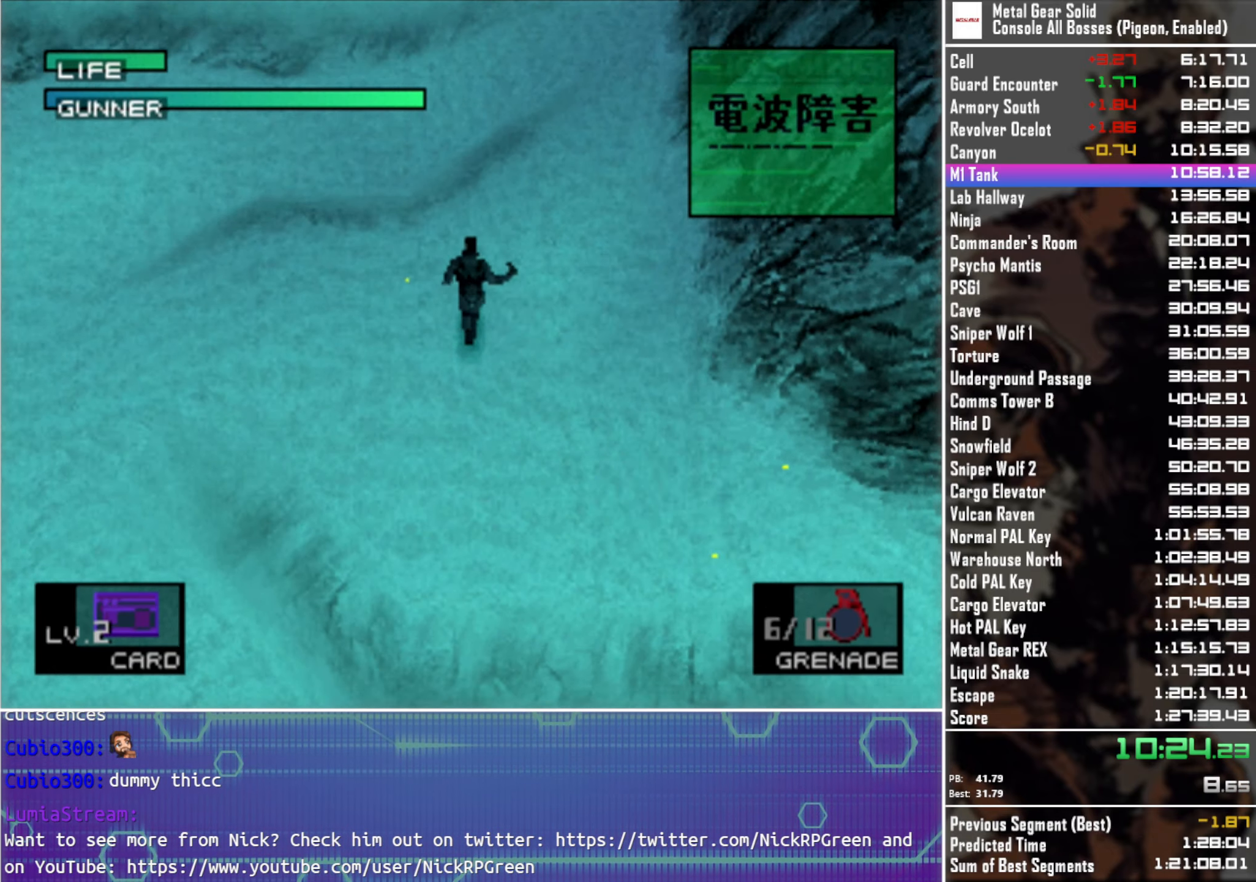
{"buttons": ["DPAD_UP", "DPAD_LEFT"], "left_stick": "center", "right_stick": "center", "events": [[34, "DPAD_LEFT", "up"], [500, "DPAD_LEFT", "down"]]}
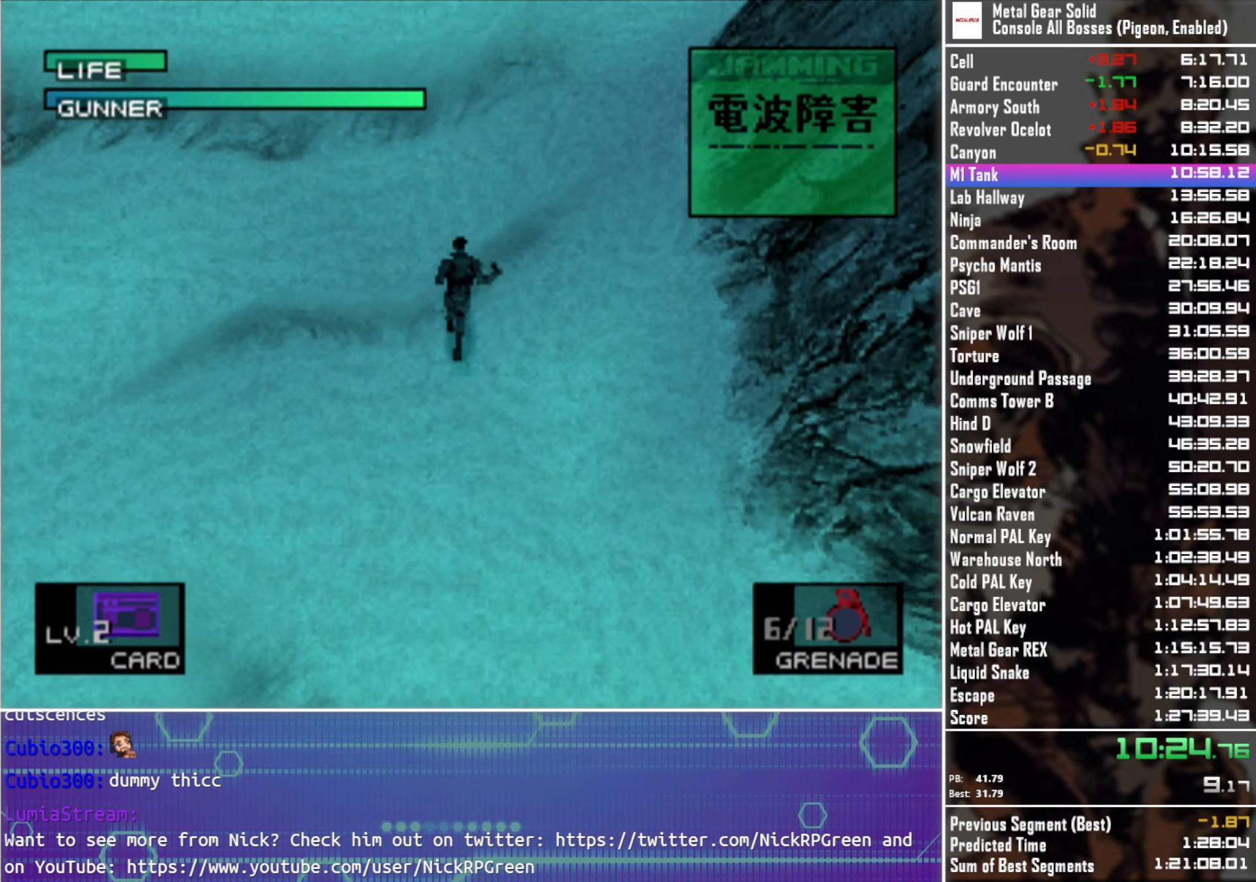
{"buttons": ["DPAD_UP"], "left_stick": "center", "right_stick": "center", "events": [[117, "DPAD_LEFT", "up"]]}
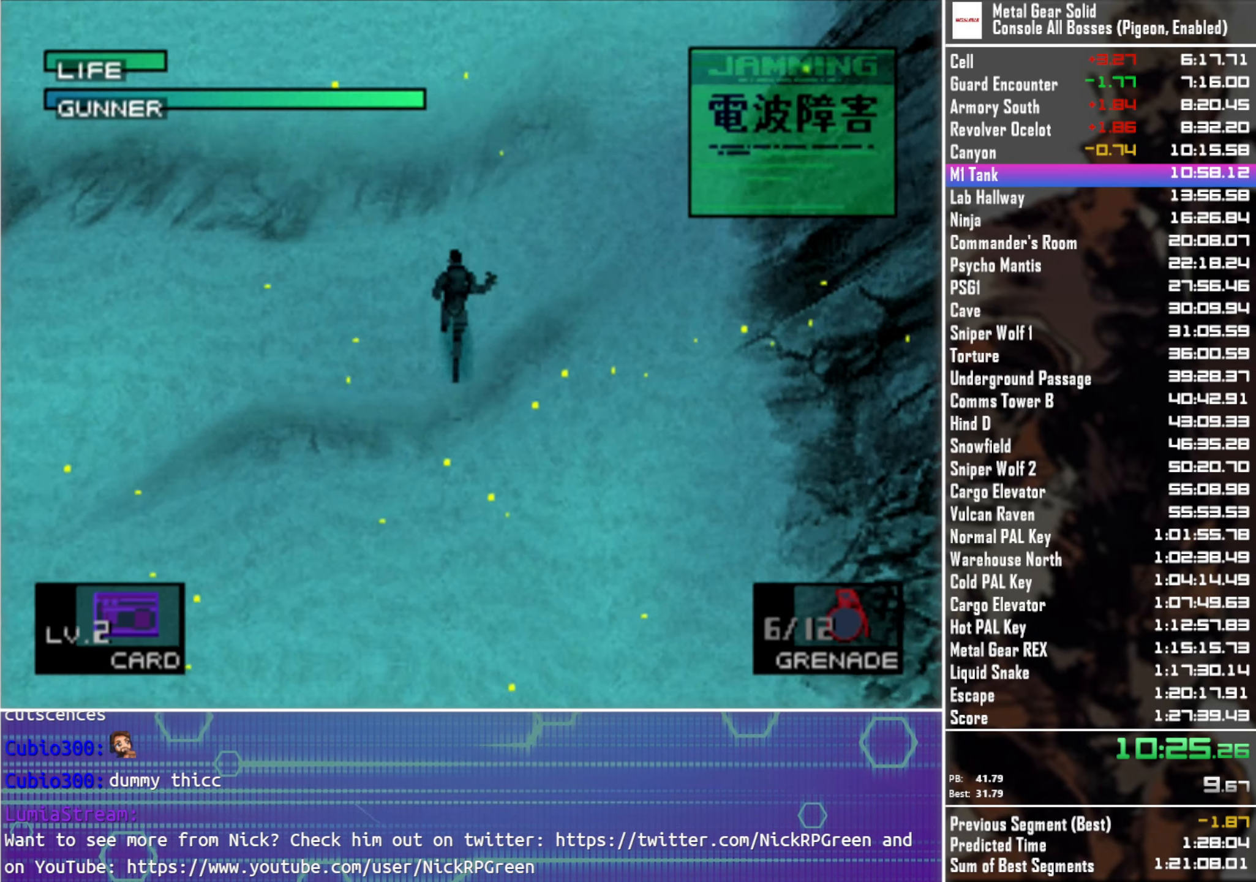
{"buttons": ["DPAD_UP", "DPAD_LEFT"], "left_stick": "center", "right_stick": "center", "events": [[50, "DPAD_LEFT", "down"], [150, "DPAD_LEFT", "up"], [466, "DPAD_LEFT", "down"]]}
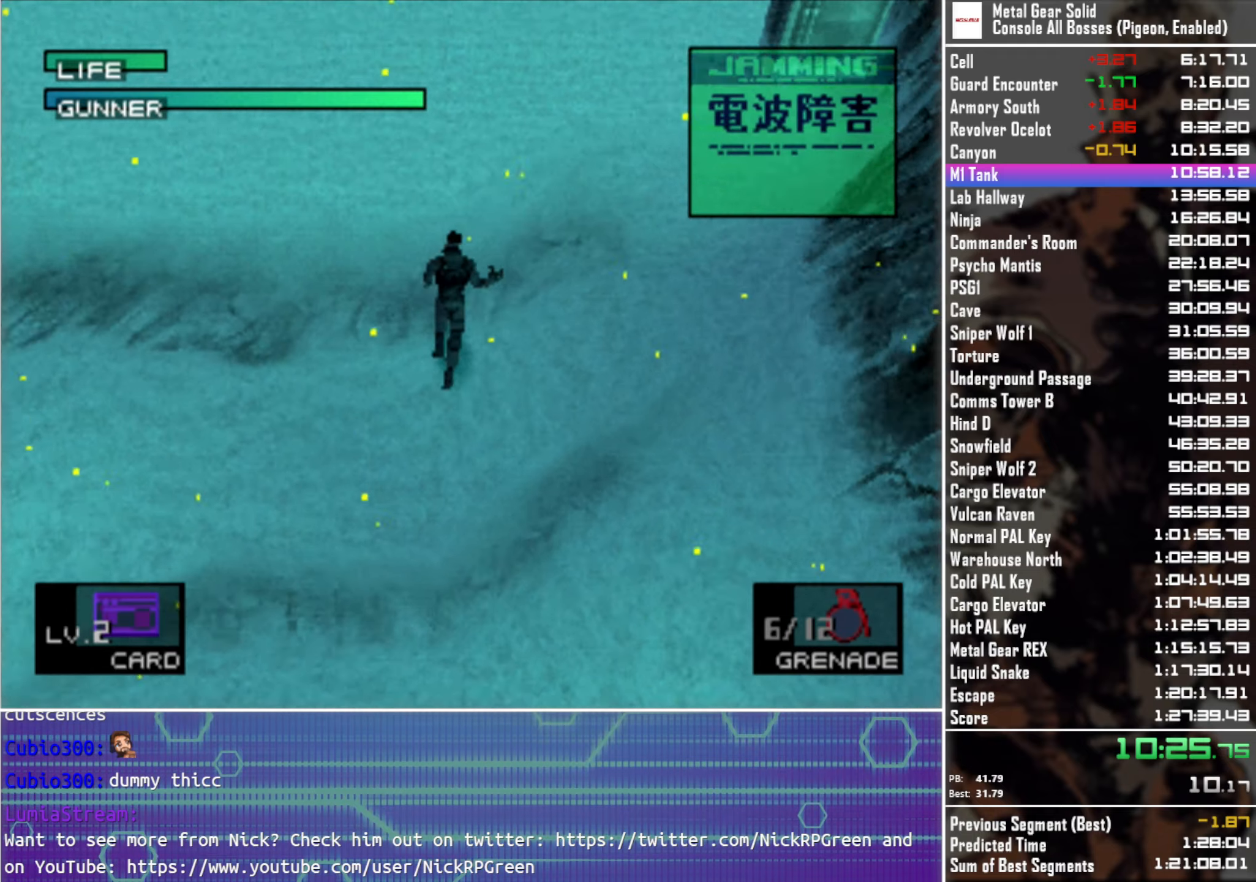
{"buttons": ["DPAD_UP", "DPAD_LEFT"], "left_stick": "center", "right_stick": "center", "events": [[83, "DPAD_LEFT", "up"], [383, "DPAD_LEFT", "down"]]}
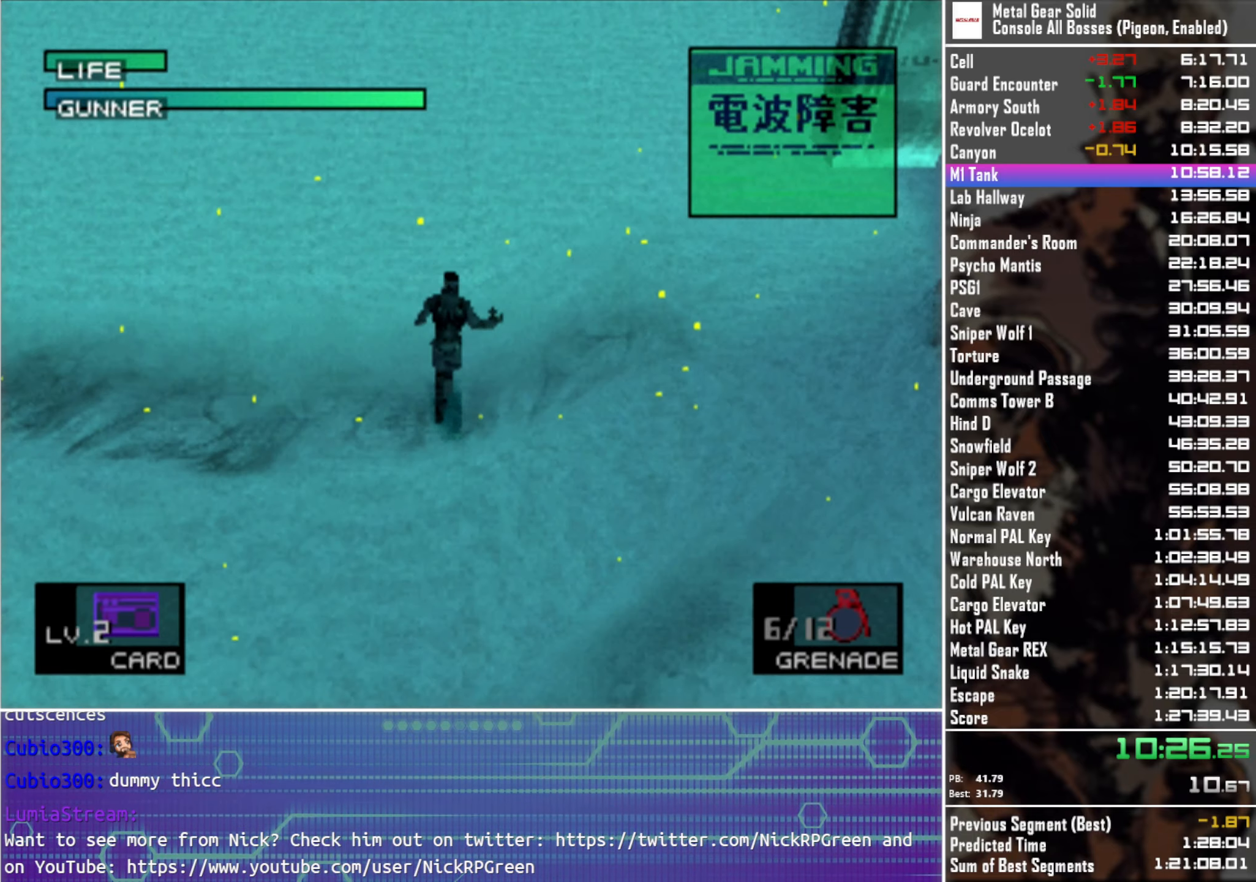
{"buttons": ["DPAD_UP", "DPAD_LEFT"], "left_stick": "center", "right_stick": "center", "events": [[16, "DPAD_LEFT", "up"], [200, "DPAD_LEFT", "down"], [333, "DPAD_LEFT", "up"], [450, "DPAD_LEFT", "down"]]}
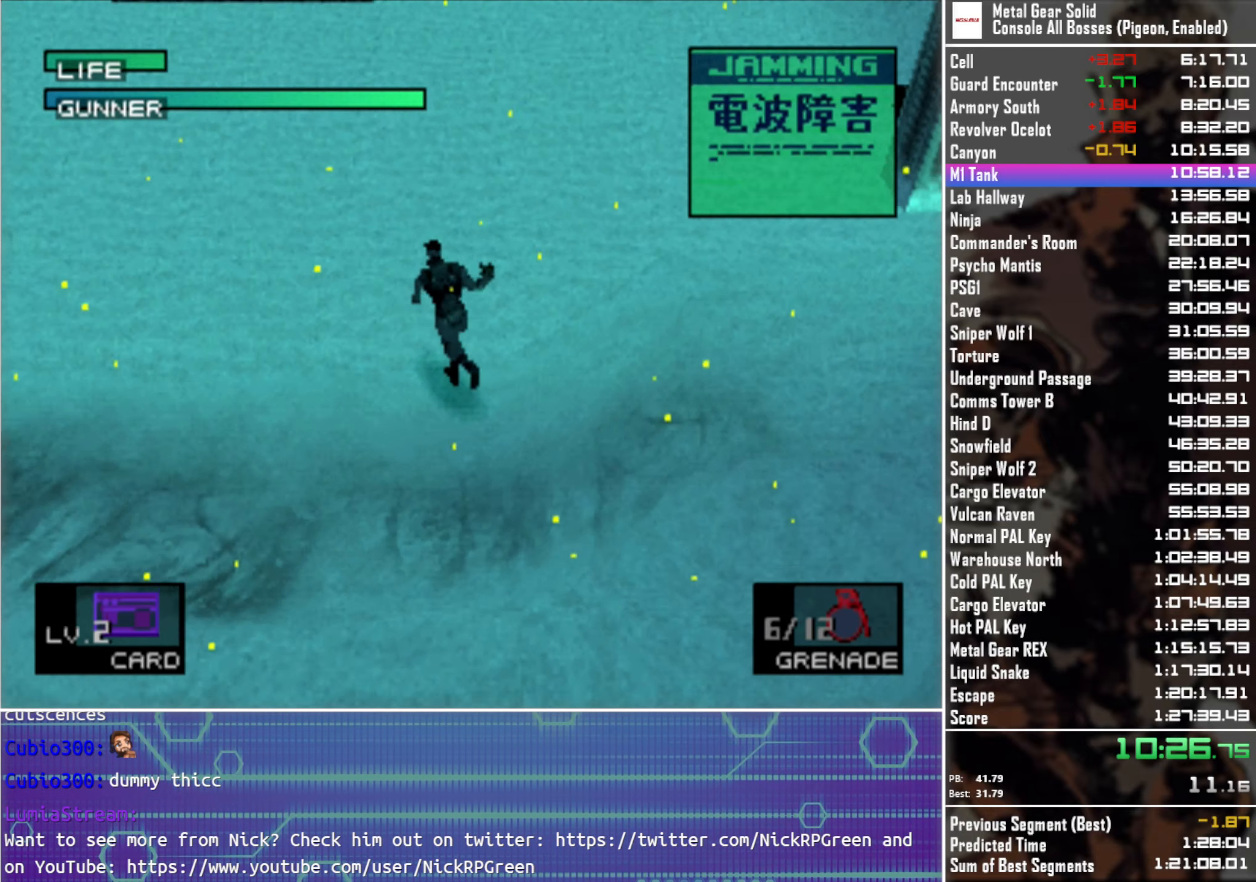
{"buttons": ["DPAD_UP", "DPAD_LEFT"], "left_stick": "center", "right_stick": "center", "events": [[100, "DPAD_LEFT", "up"], [233, "DPAD_LEFT", "down"], [383, "DPAD_LEFT", "up"], [450, "DPAD_LEFT", "down"]]}
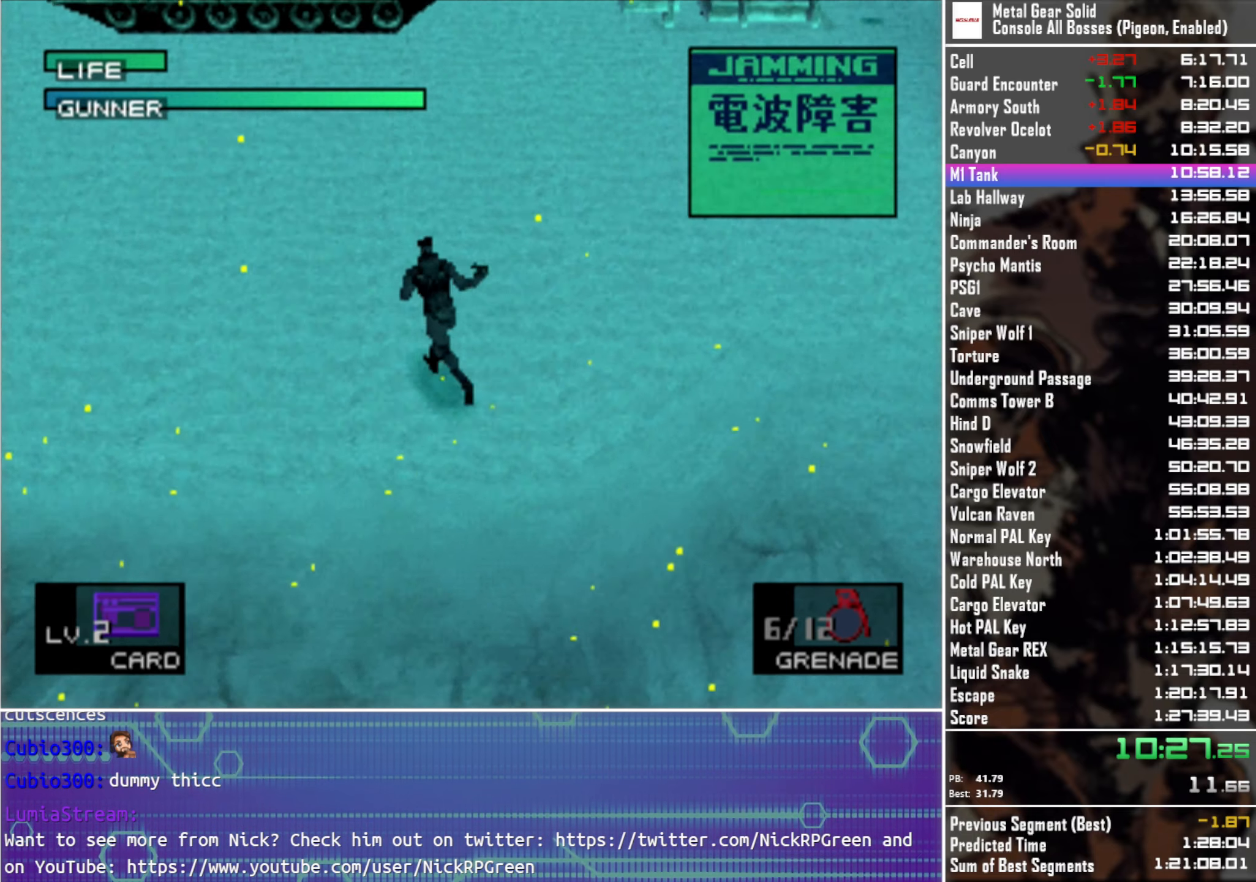
{"buttons": ["SQUARE", "DPAD_UP", "DPAD_LEFT"], "left_stick": "center", "right_stick": "center", "events": [[116, "DPAD_LEFT", "up"], [183, "DPAD_LEFT", "down"], [333, "DPAD_LEFT", "up"], [383, "DPAD_LEFT", "down"], [400, "SQUARE", "down"]]}
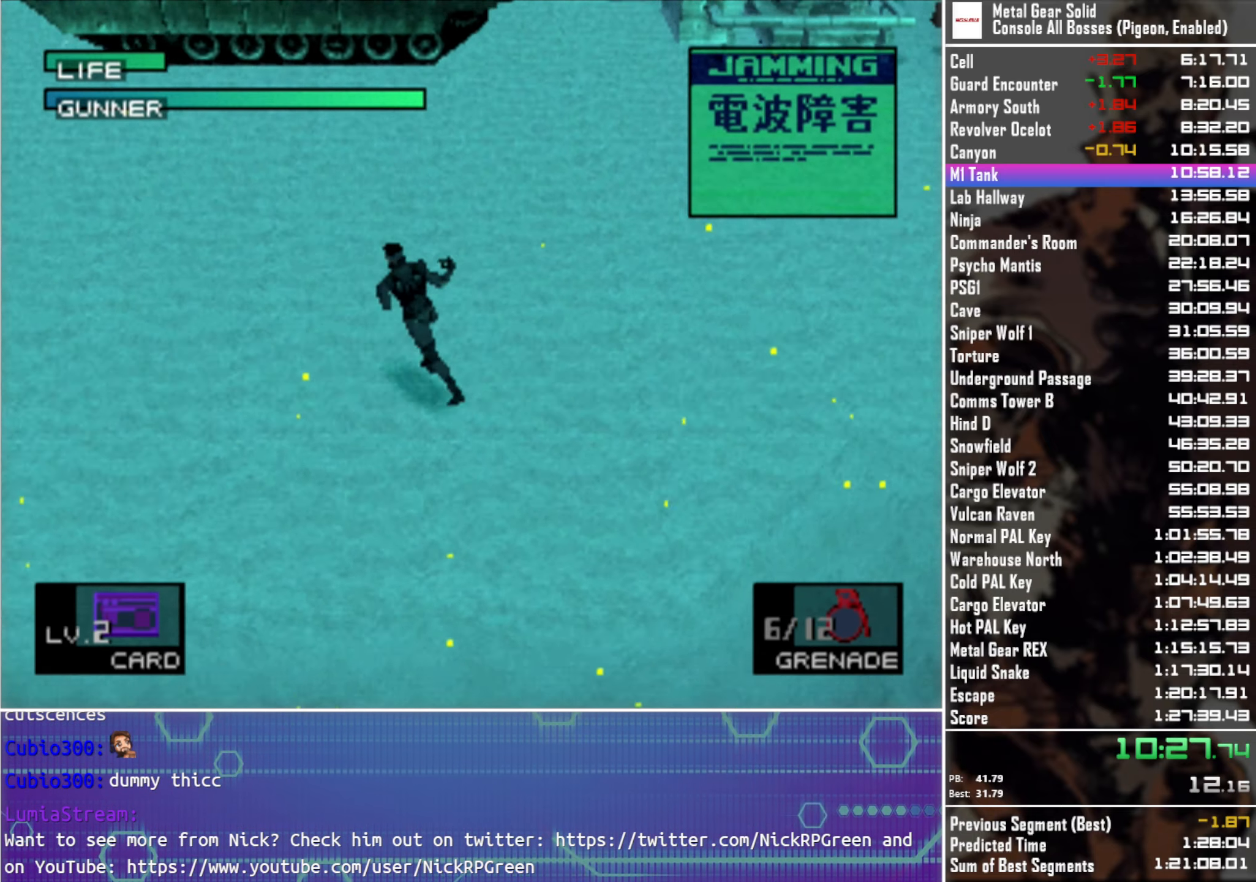
{"buttons": ["SQUARE", "DPAD_UP", "DPAD_LEFT"], "left_stick": "center", "right_stick": "center", "events": [[133, "DPAD_LEFT", "up"], [200, "DPAD_LEFT", "down"], [433, "DPAD_LEFT", "up"], [466, "DPAD_LEFT", "down"]]}
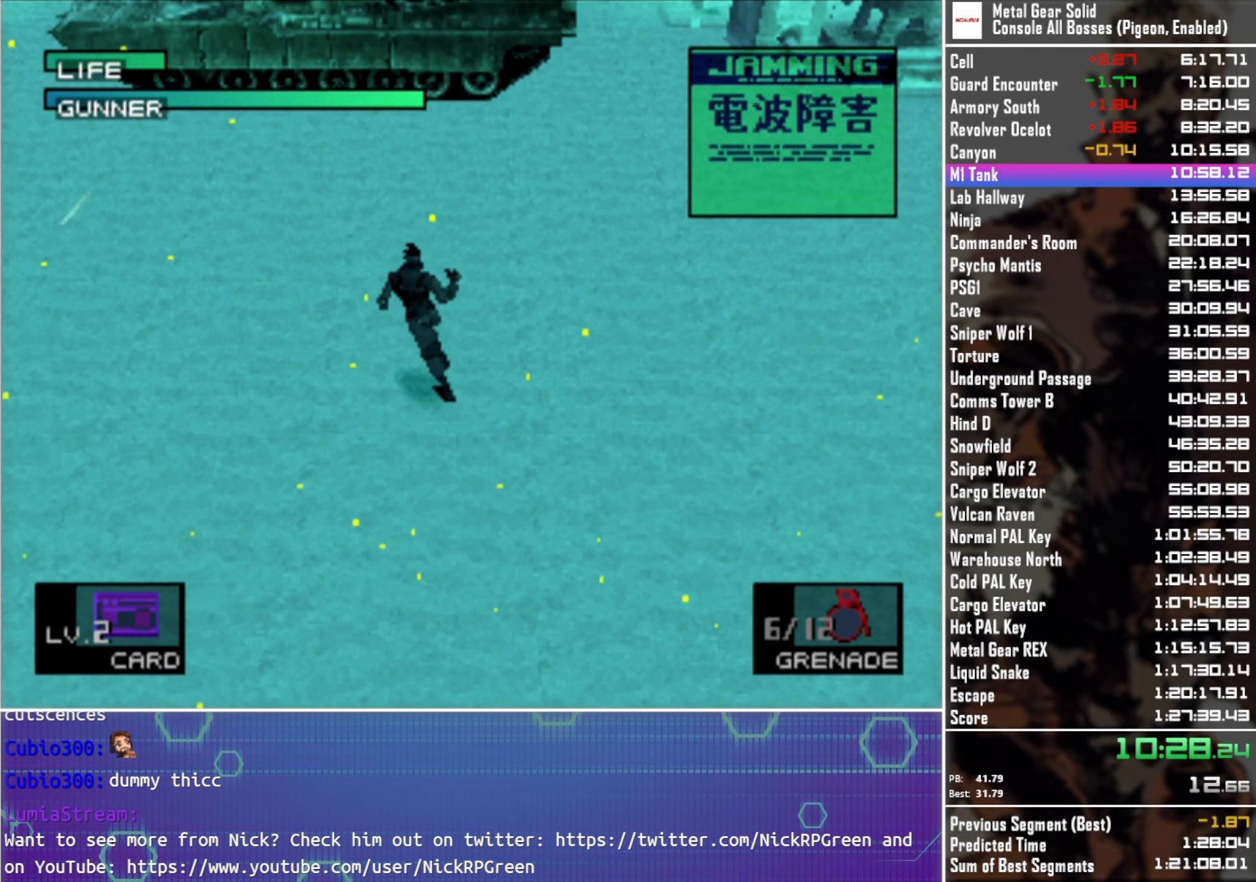
{"buttons": ["SQUARE", "DPAD_UP"], "left_stick": "center", "right_stick": "center", "events": [[316, "DPAD_LEFT", "up"]]}
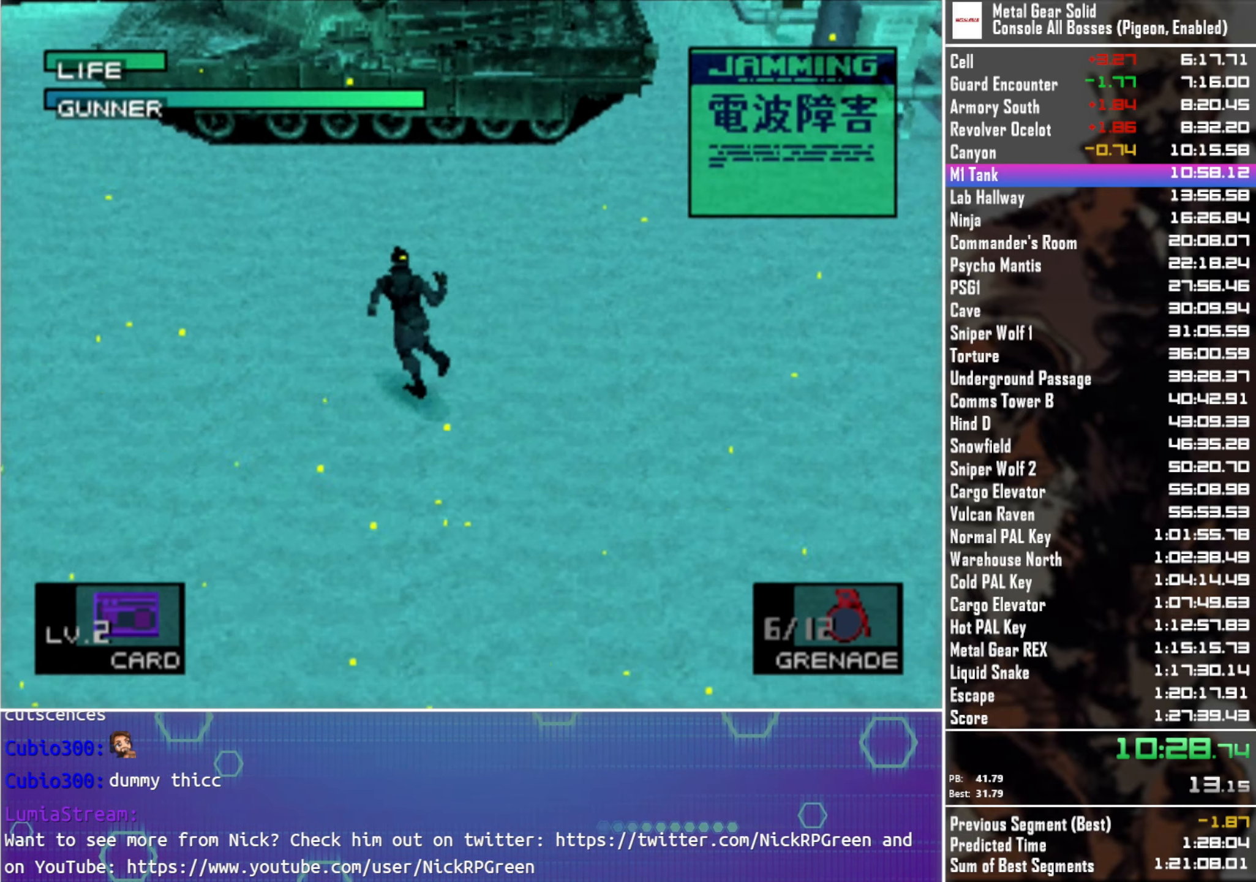
{"buttons": ["SQUARE", "DPAD_UP", "DPAD_LEFT"], "left_stick": "center", "right_stick": "center", "events": [[183, "DPAD_LEFT", "down"], [316, "DPAD_LEFT", "up"], [500, "DPAD_LEFT", "down"]]}
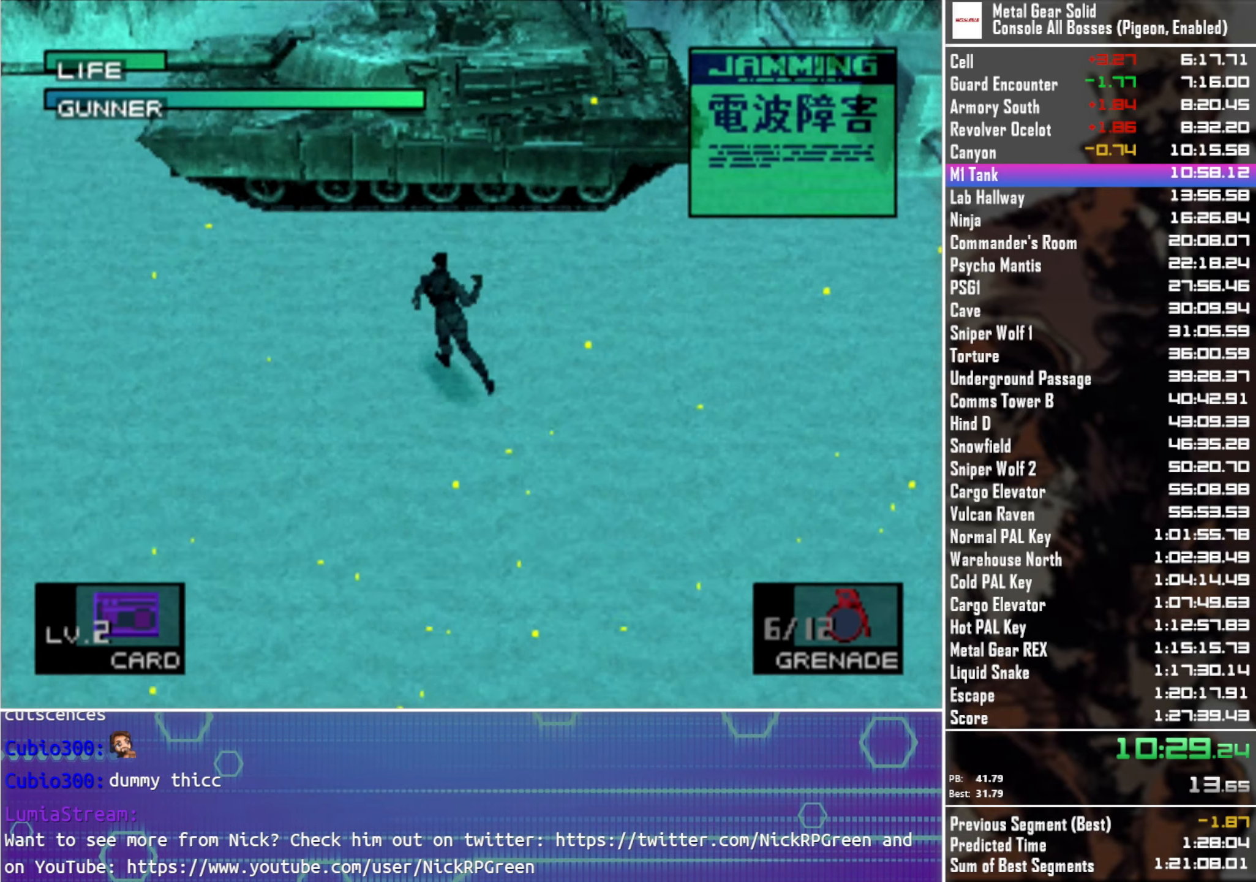
{"buttons": [], "left_stick": "center", "right_stick": "center", "events": [[116, "DPAD_LEFT", "up"], [166, "DPAD_UP", "up"], [183, "SQUARE", "up"]]}
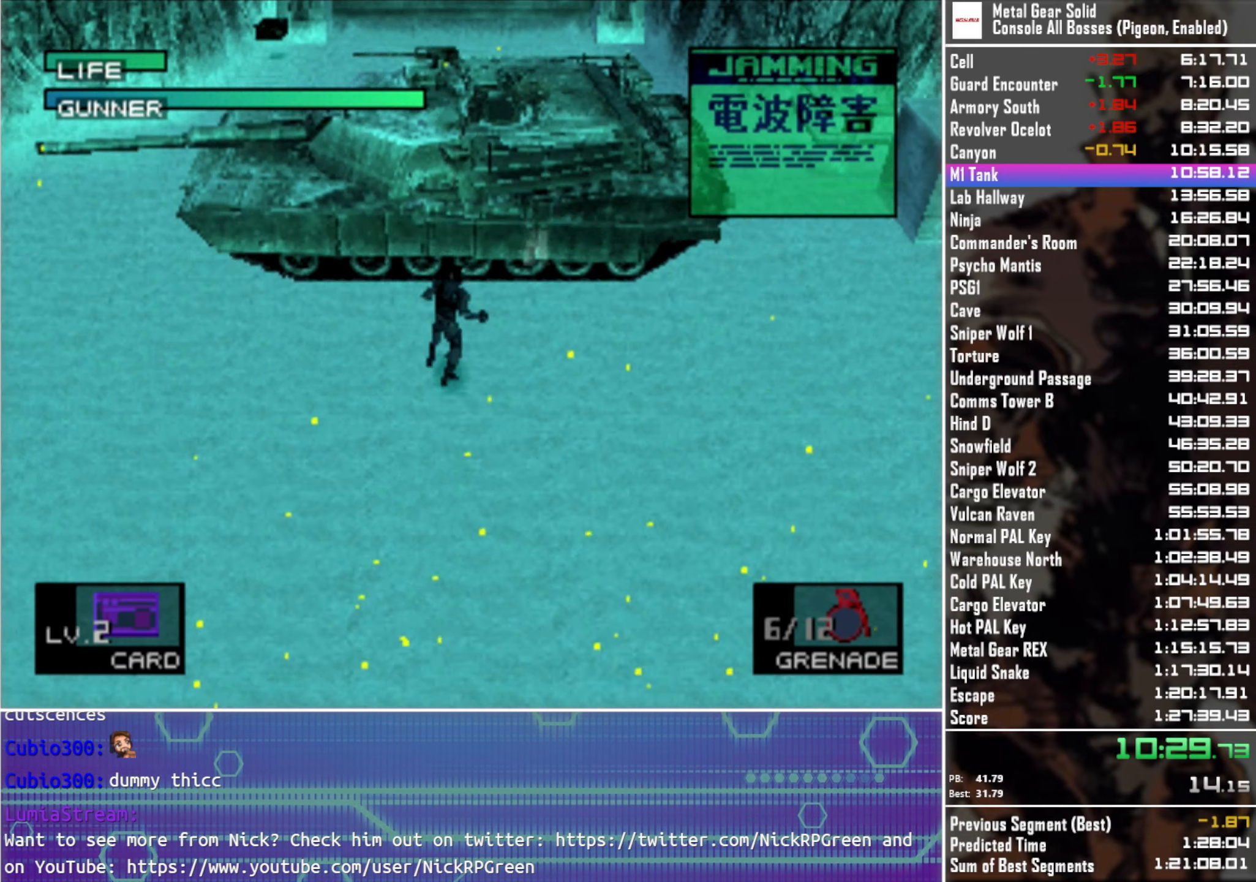
{"buttons": [], "left_stick": "center", "right_stick": "center", "events": []}
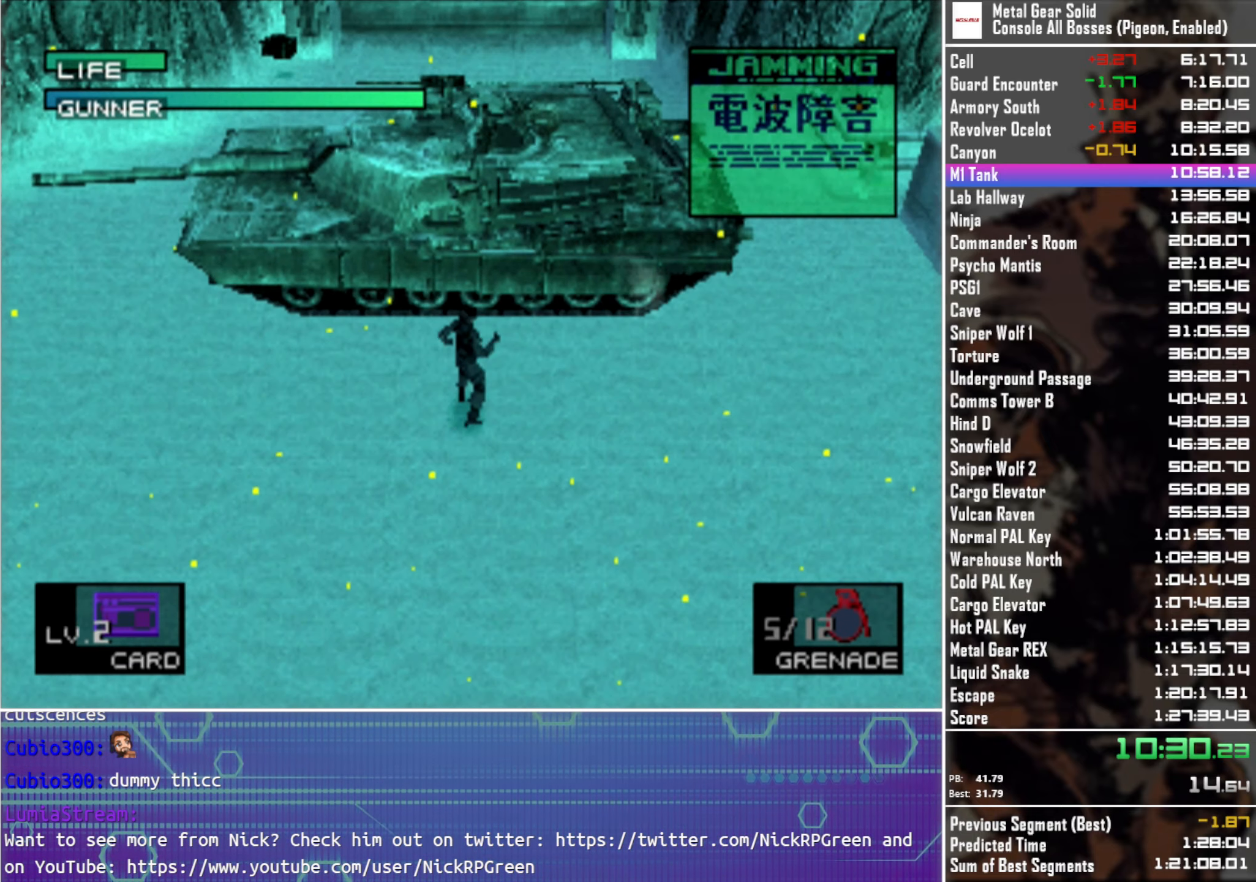
{"buttons": ["DPAD_LEFT"], "left_stick": "center", "right_stick": "center", "events": [[250, "DPAD_LEFT", "down"]]}
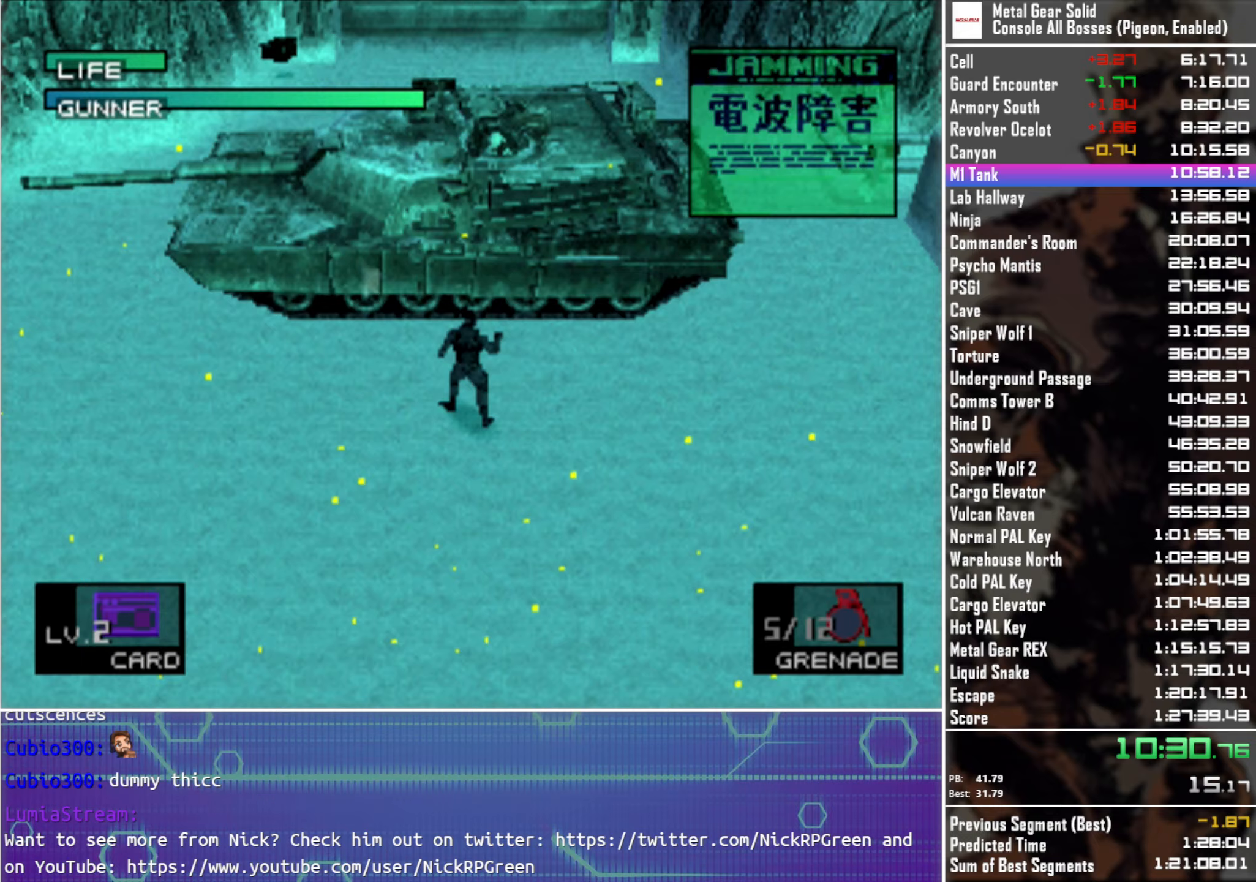
{"buttons": ["DPAD_LEFT"], "left_stick": "center", "right_stick": "center", "events": []}
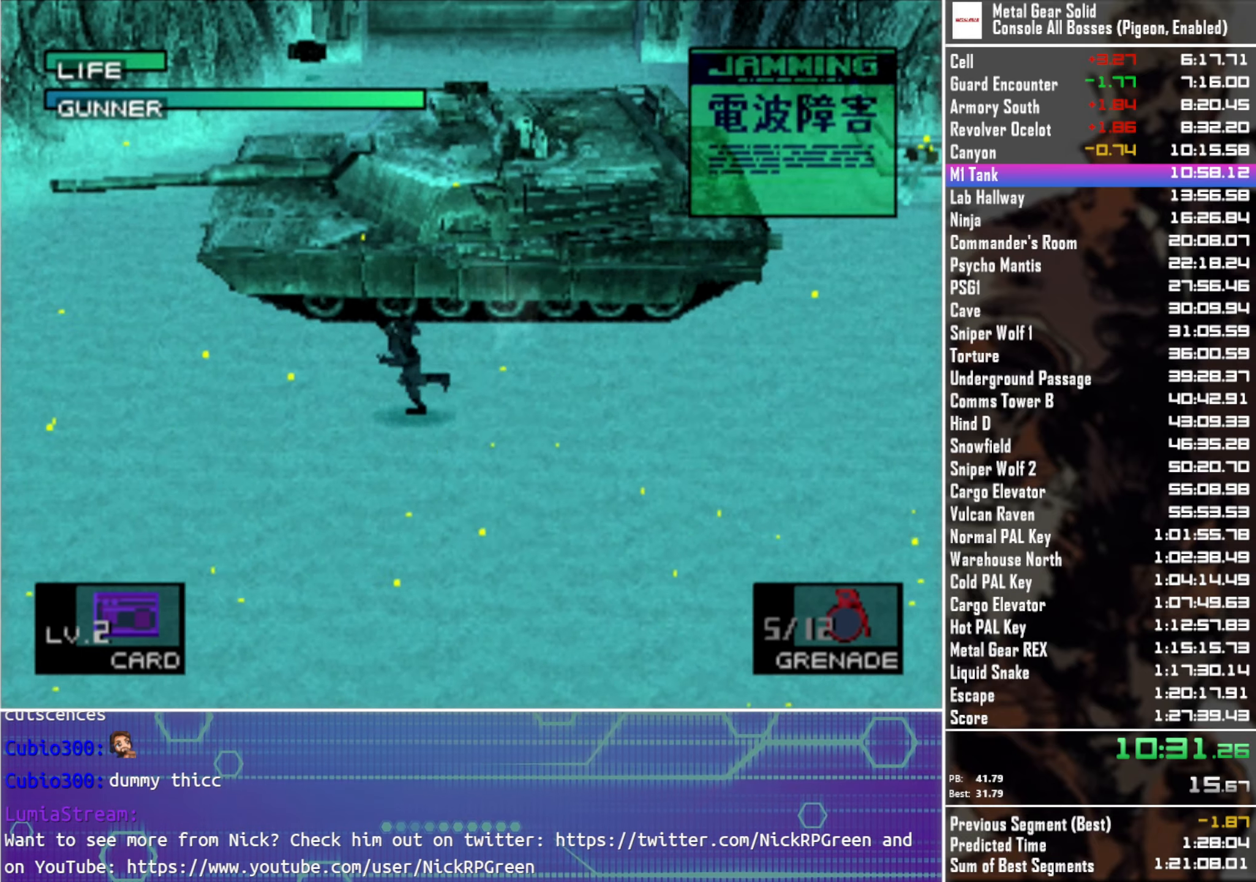
{"buttons": ["DPAD_LEFT"], "left_stick": "center", "right_stick": "center", "events": [[300, "DPAD_UP", "down"], [450, "DPAD_UP", "up"]]}
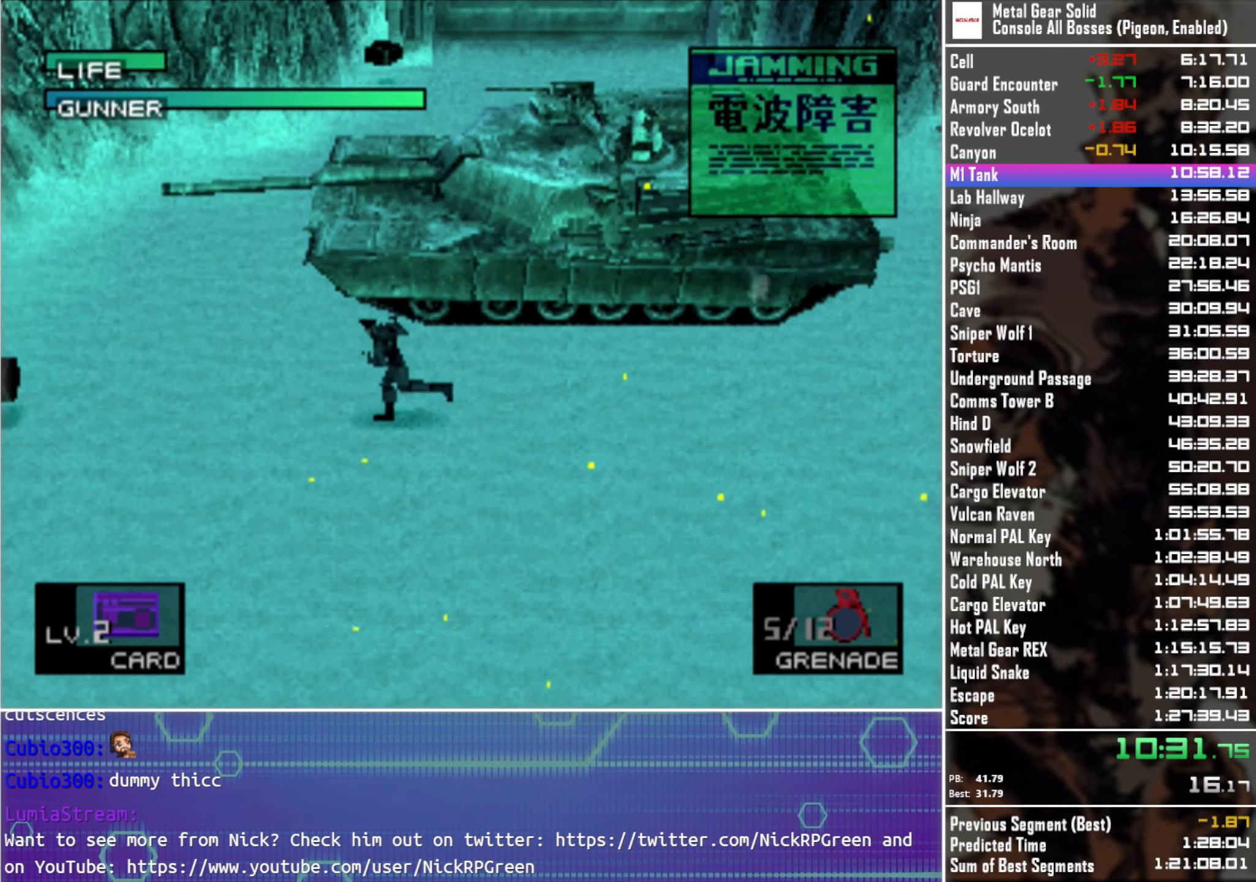
{"buttons": ["DPAD_DOWN", "DPAD_LEFT"], "left_stick": "center", "right_stick": "center", "events": [[400, "DPAD_DOWN", "down"]]}
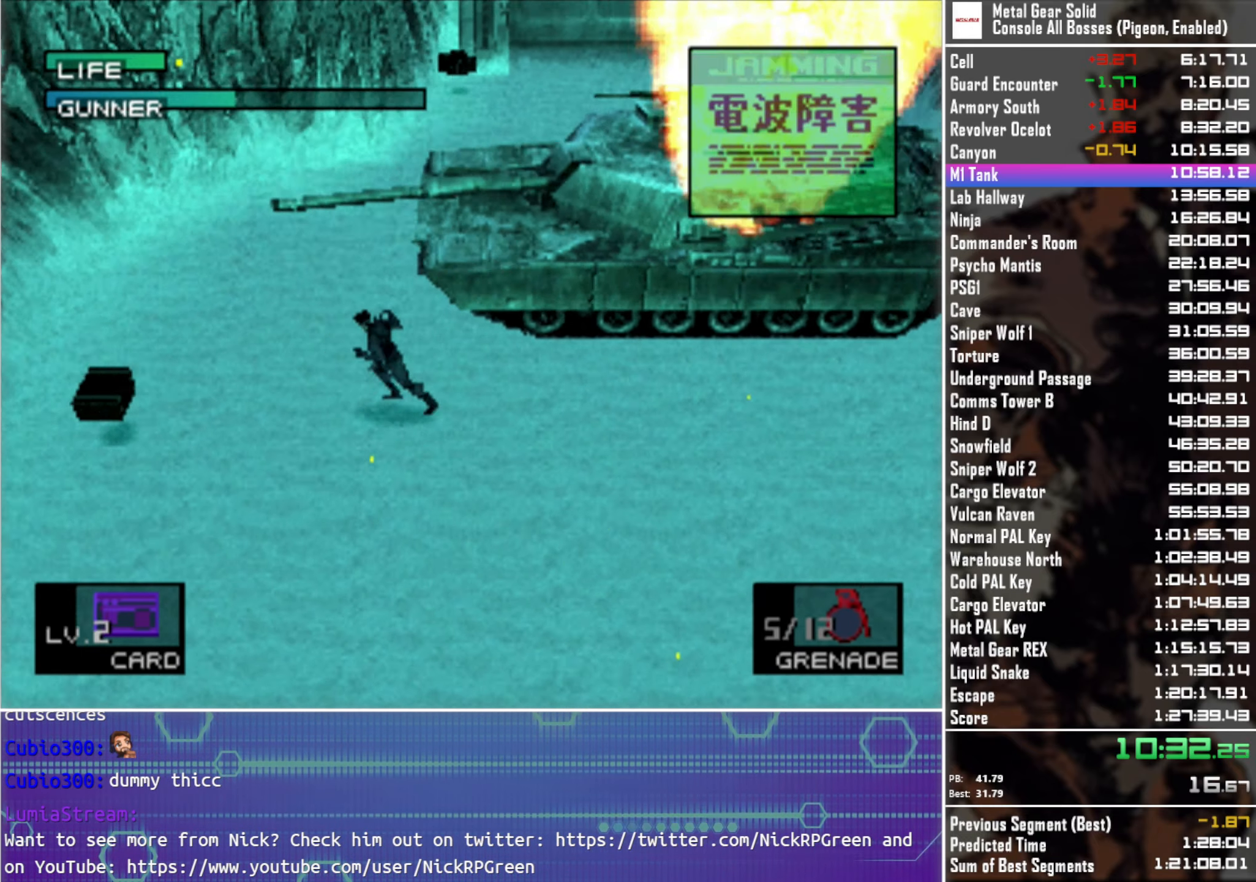
{"buttons": ["DPAD_LEFT"], "left_stick": "center", "right_stick": "center", "events": [[17, "DPAD_DOWN", "up"]]}
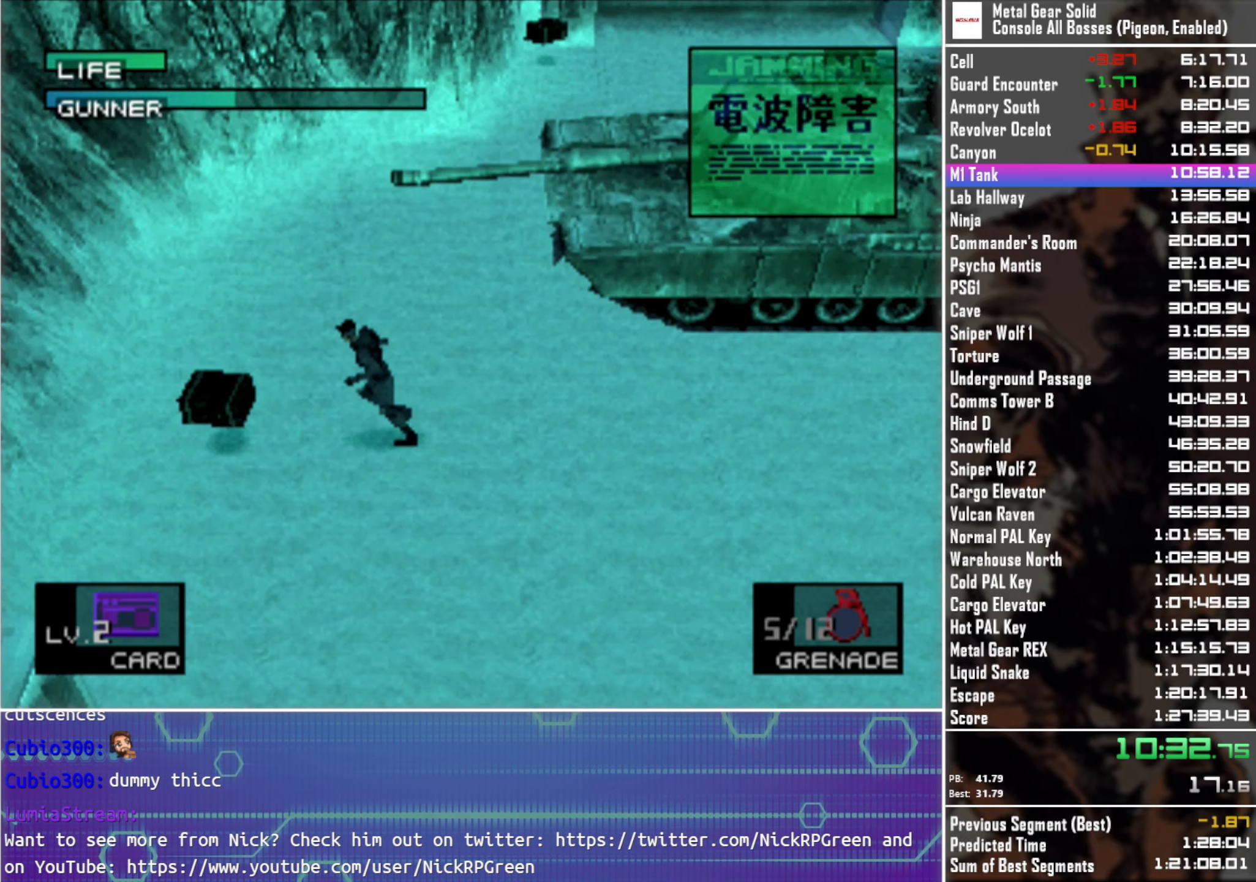
{"buttons": ["DPAD_RIGHT"], "left_stick": "center", "right_stick": "center", "events": [[67, "DPAD_UP", "down"], [133, "DPAD_LEFT", "up"], [167, "DPAD_RIGHT", "down"], [217, "DPAD_UP", "up"]]}
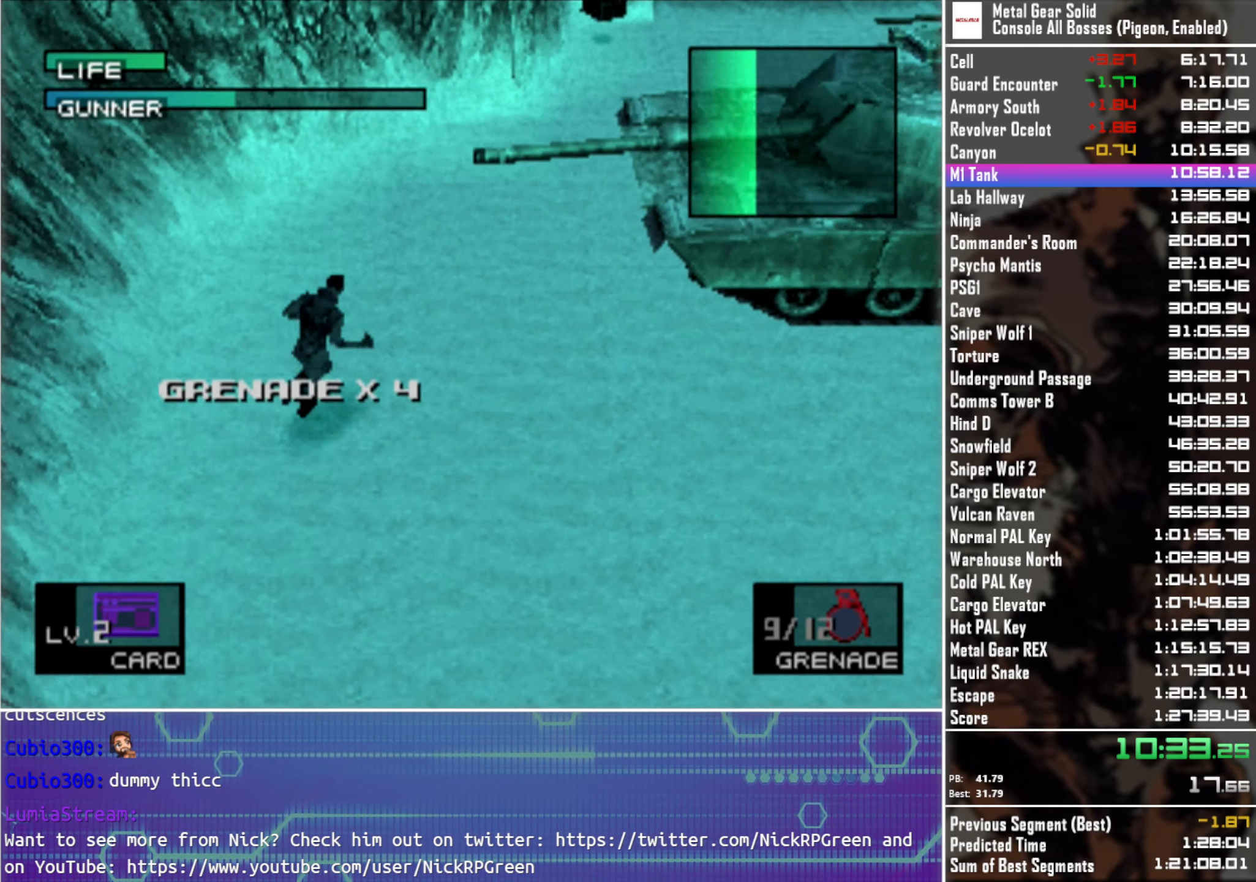
{"buttons": ["DPAD_RIGHT"], "left_stick": "center", "right_stick": "center", "events": []}
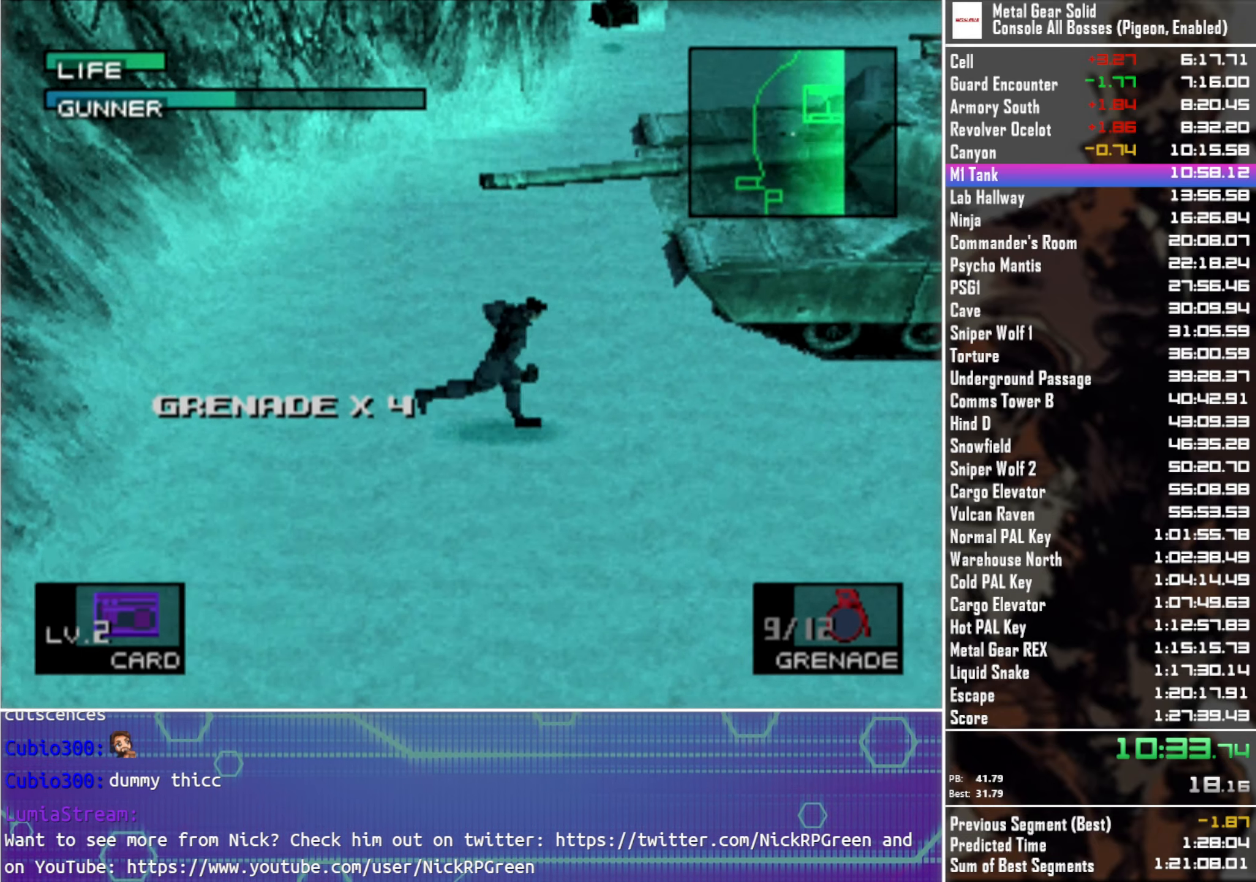
{"buttons": ["DPAD_UP", "DPAD_RIGHT"], "left_stick": "center", "right_stick": "center", "events": [[400, "DPAD_UP", "down"]]}
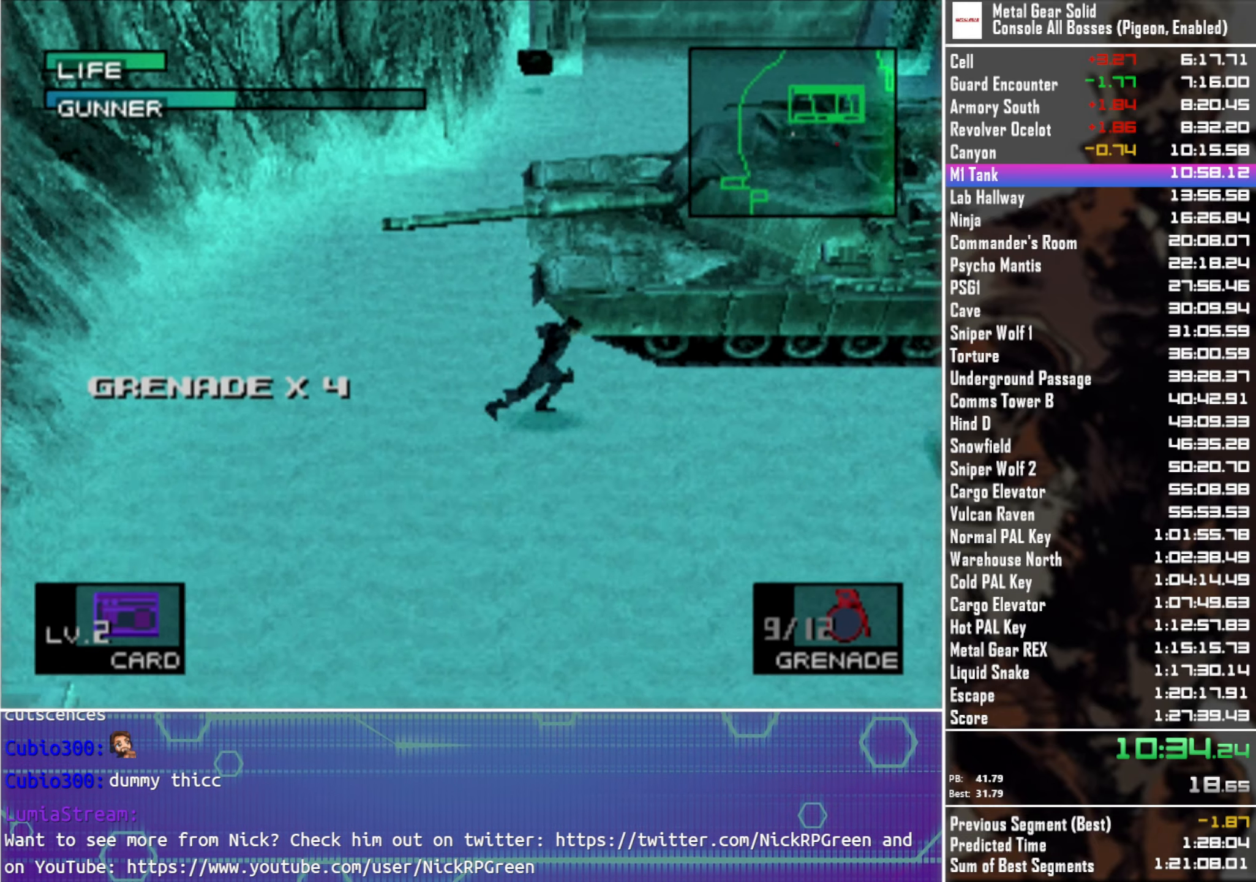
{"buttons": ["DPAD_RIGHT"], "left_stick": "center", "right_stick": "center", "events": [[167, "DPAD_UP", "up"]]}
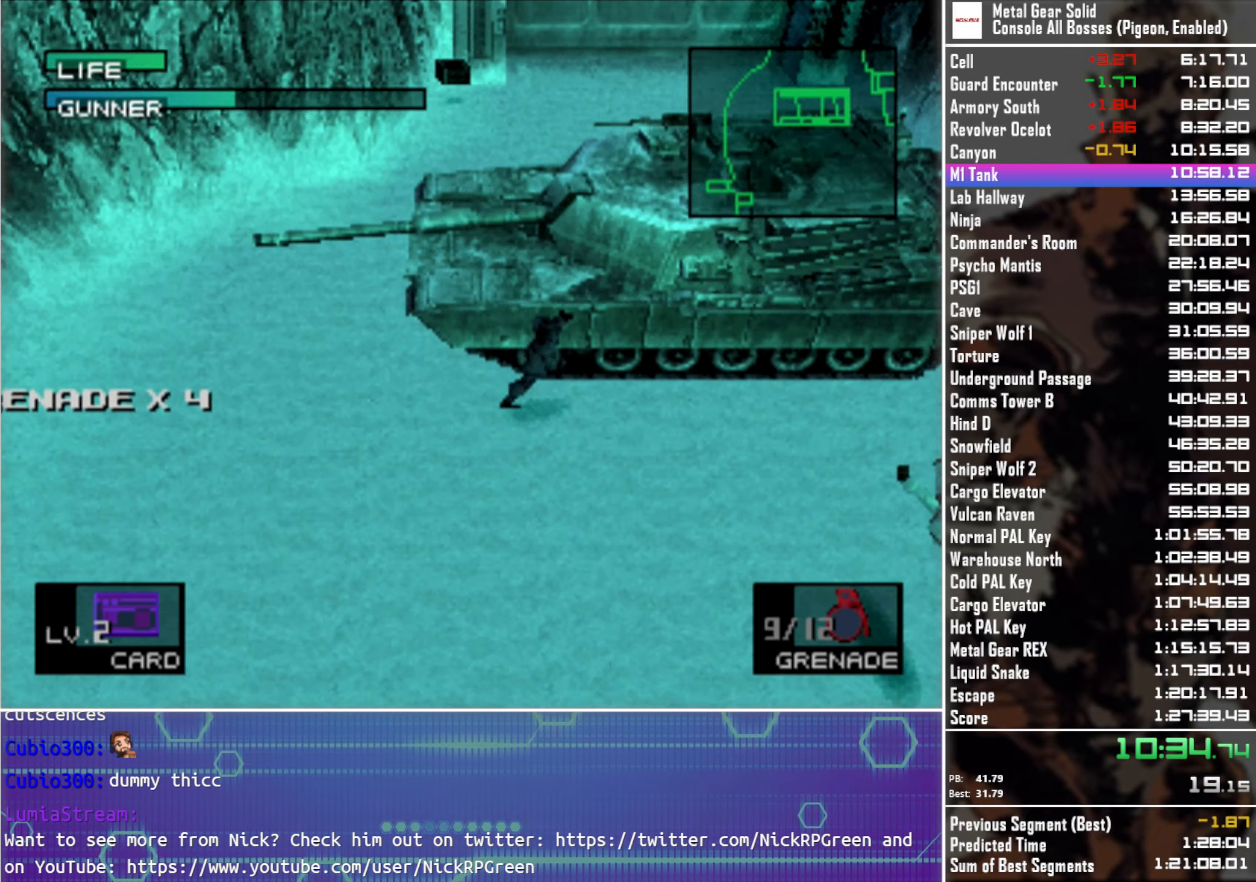
{"buttons": ["DPAD_RIGHT"], "left_stick": "center", "right_stick": "center", "events": []}
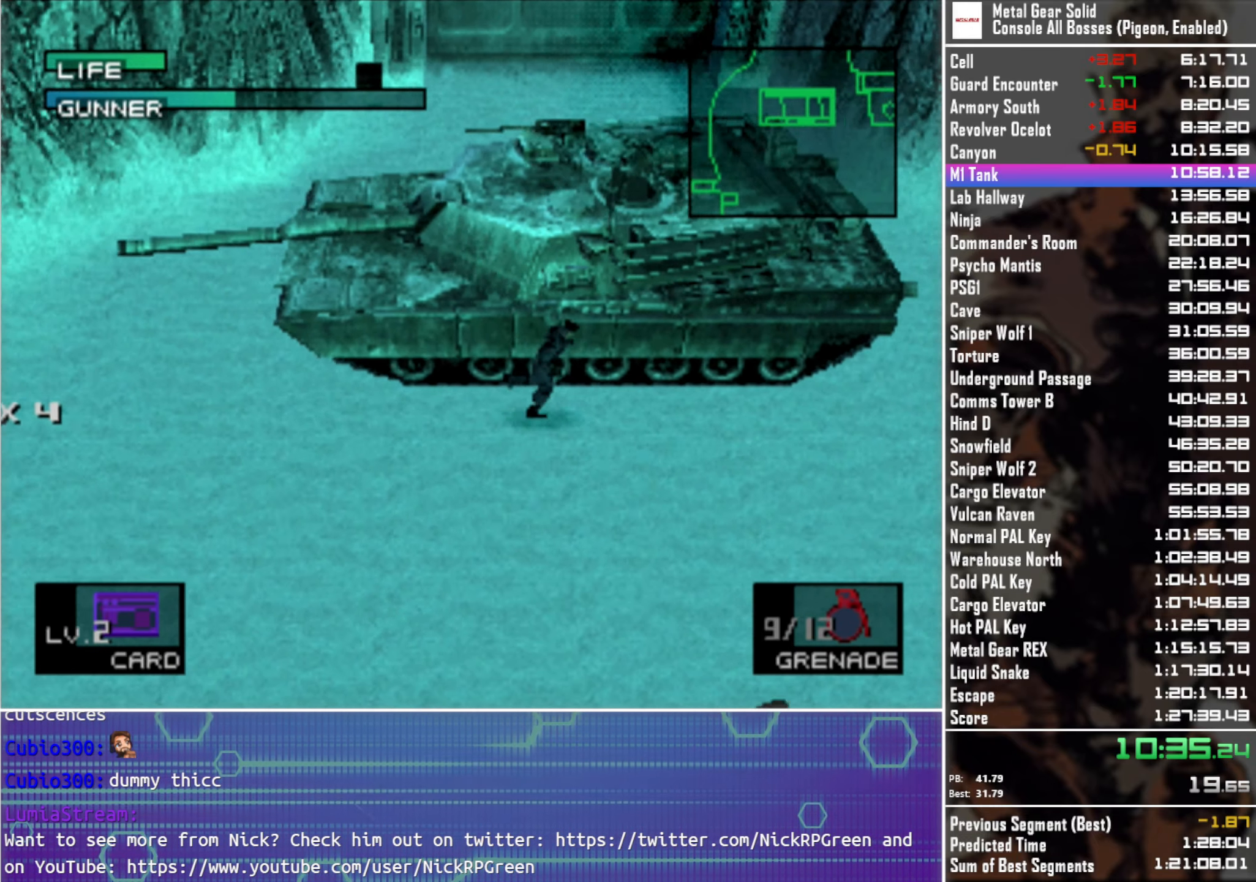
{"buttons": ["DPAD_RIGHT"], "left_stick": "center", "right_stick": "center", "events": []}